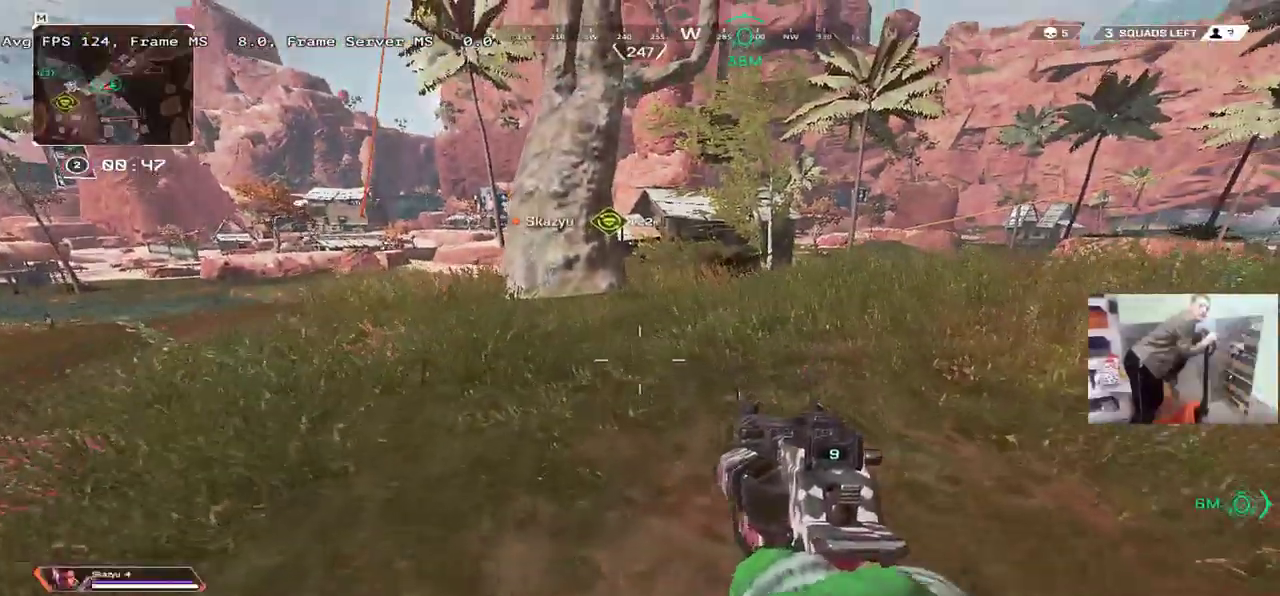
Gameplay with keyboard and mouse; each line is a JSON object with the keys and mouse buttons held at the frame after it. "events" lists presses ("down") and releases ("up") of "1", "2", "3", "4", "5", "a", "alt", "b", "c", "ctrl", "d", "e", "f", "g", "q", "r", "s", "shift", "space", "t", "tab", "v", "w", "x", "z", "mouse_left", "mouse_wheel", "mouse_right", "mouse_mb4" and "mouse_mb5" between this image and that frame as [ms after this image, input, new state], when the widget could be followed in between. "mouse_left", "mouse_wheel", "mouse_right", "mouse_mb4", "mouse_mb5" = the "left", "wheel", "right", "mb4", "mb5" buttons of the "mouse" list. No other keys are recorded. "wheel" means that the mouse wheel is clicked or scrolled. Mouse movement is not recorded.
{"keys": ["q", "w"], "mouse": [], "events": [[17, "2", "up"], [50, "b", "up"], [50, "mouse_right", "down"], [134, "mouse_right", "up"], [184, "b", "down"], [217, "b", "up"], [317, "b", "down"], [317, "q", "down"], [350, "b", "up"], [450, "b", "down"], [500, "b", "up"]]}
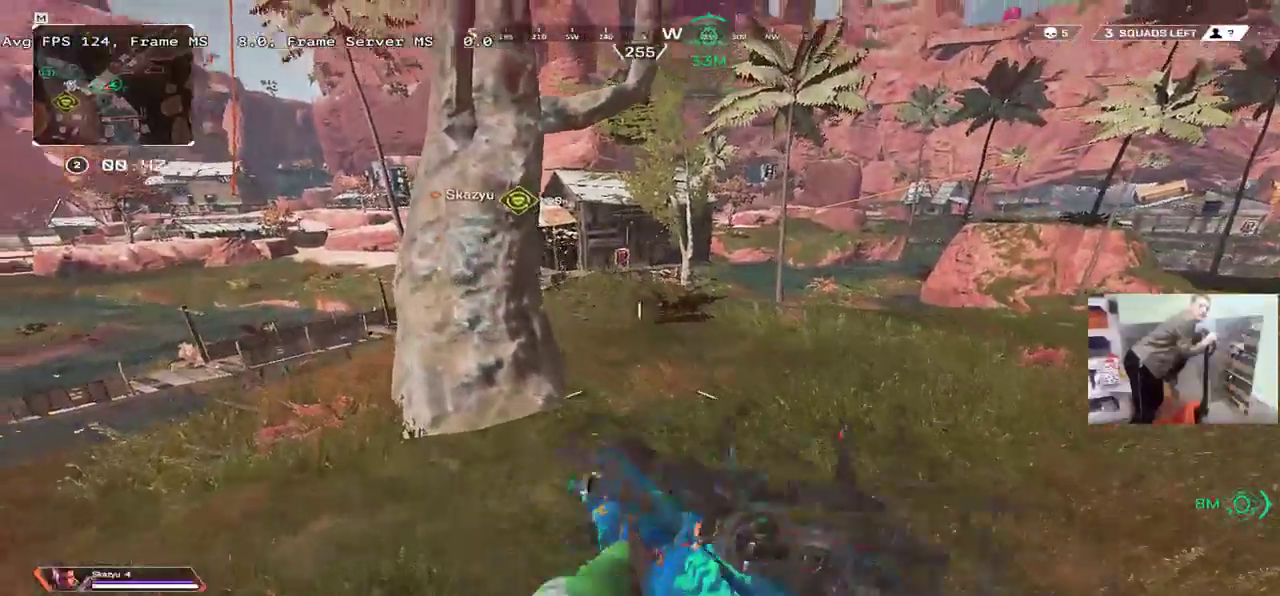
{"keys": ["w"], "mouse": [], "events": [[50, "q", "up"], [117, "b", "down"], [200, "b", "up"], [217, "shift", "down"], [284, "shift", "up"]]}
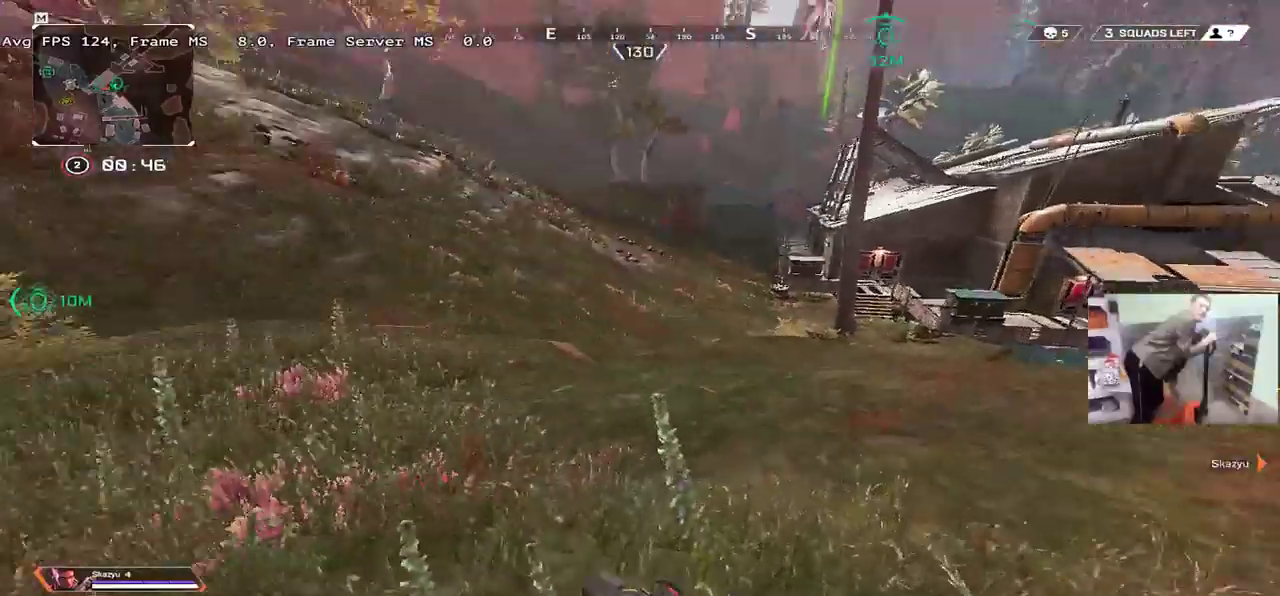
{"keys": ["w"], "mouse": [], "events": [[67, "3", "down"], [150, "3", "up"]]}
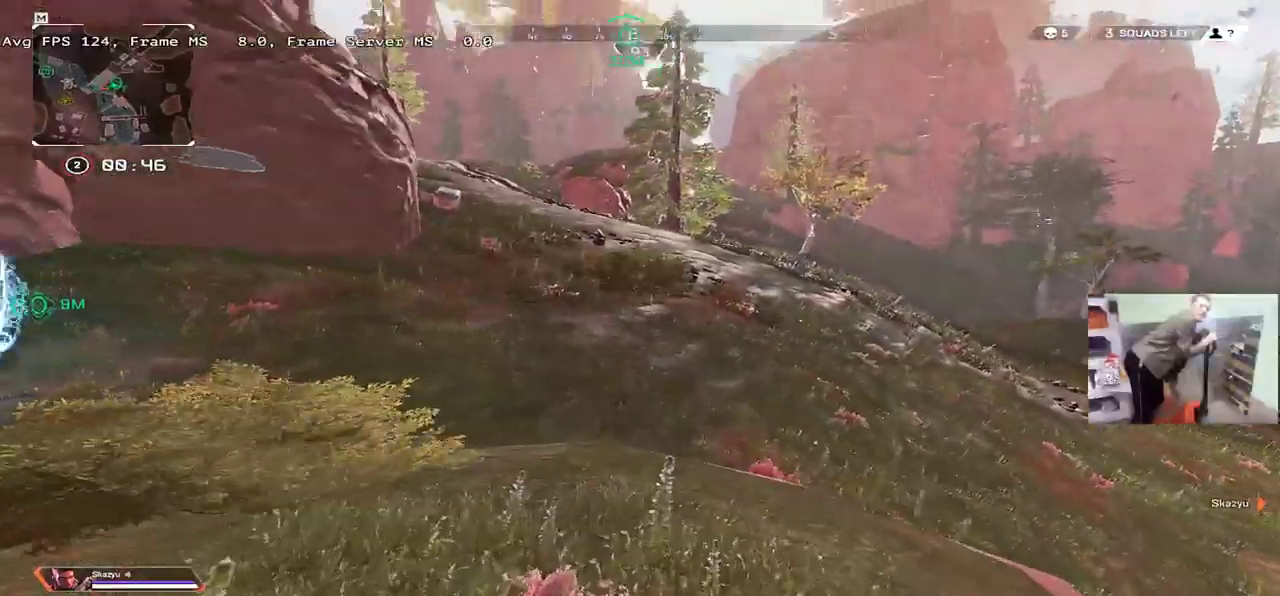
{"keys": ["ctrl", "w"], "mouse": [], "events": [[284, "ctrl", "down"]]}
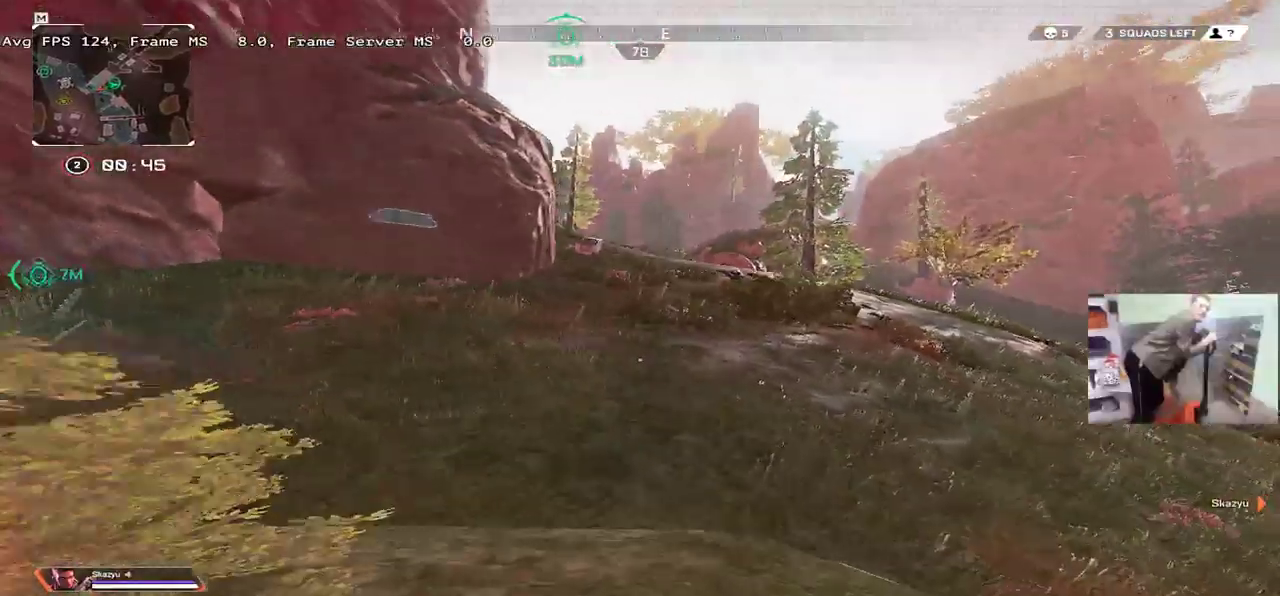
{"keys": ["w"], "mouse": [], "events": [[50, "mouse_right", "down"], [117, "ctrl", "up"], [134, "mouse_right", "up"], [317, "q", "down"], [334, "shift", "down"], [400, "q", "up"], [400, "shift", "up"]]}
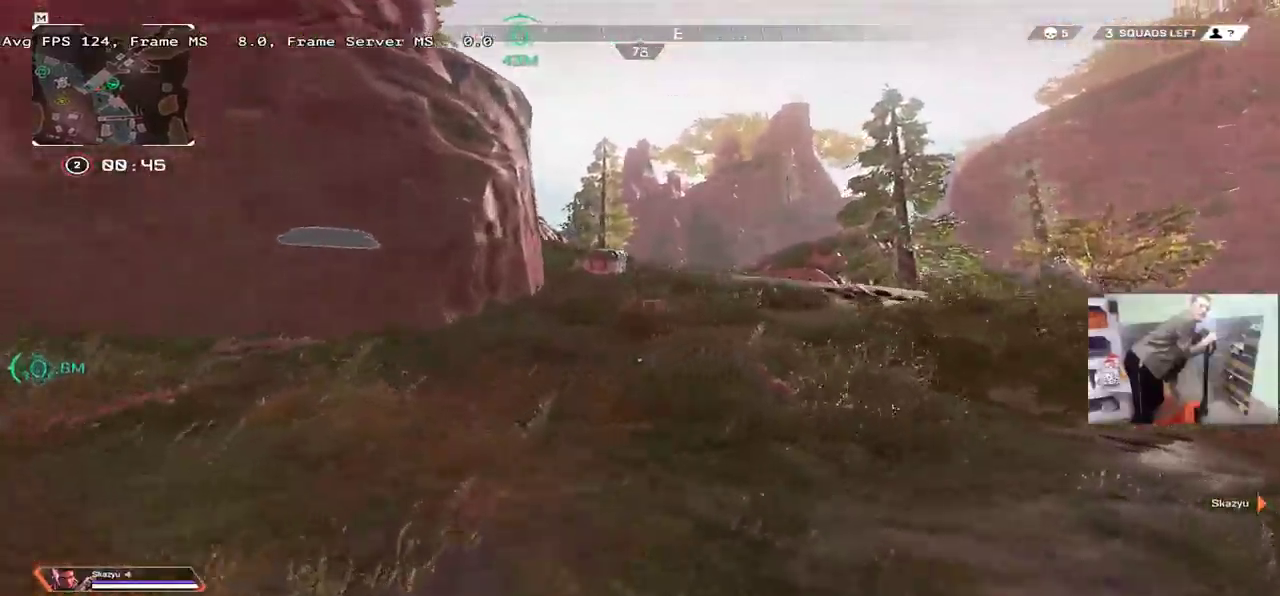
{"keys": ["w"], "mouse": [], "events": []}
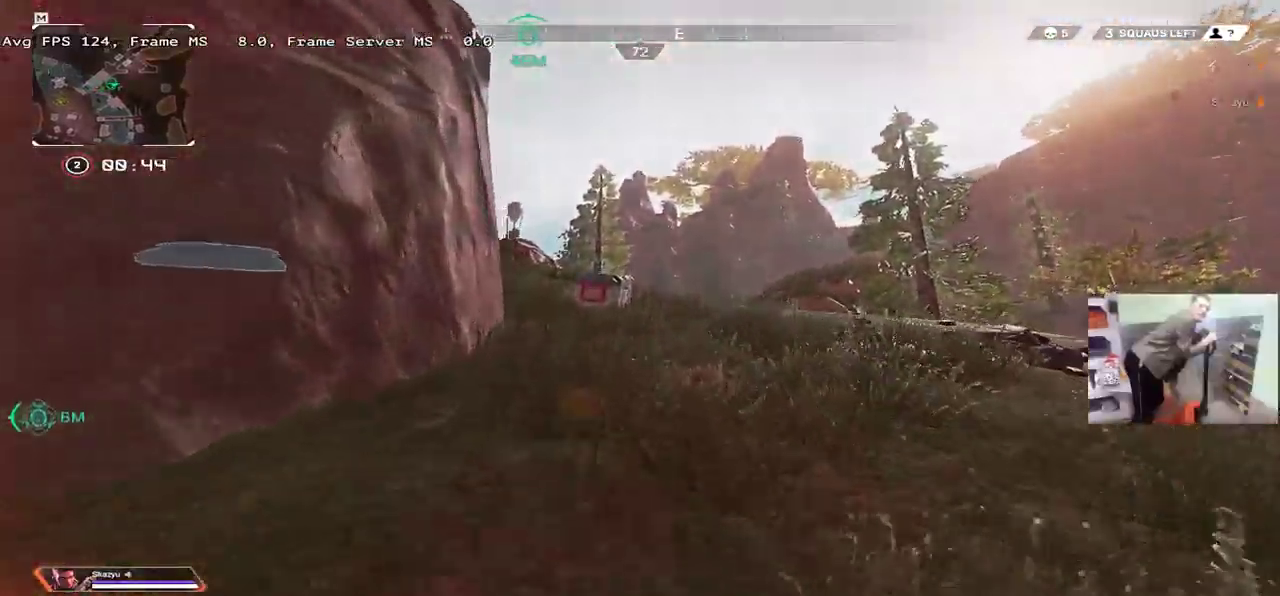
{"keys": ["w"], "mouse": [], "events": []}
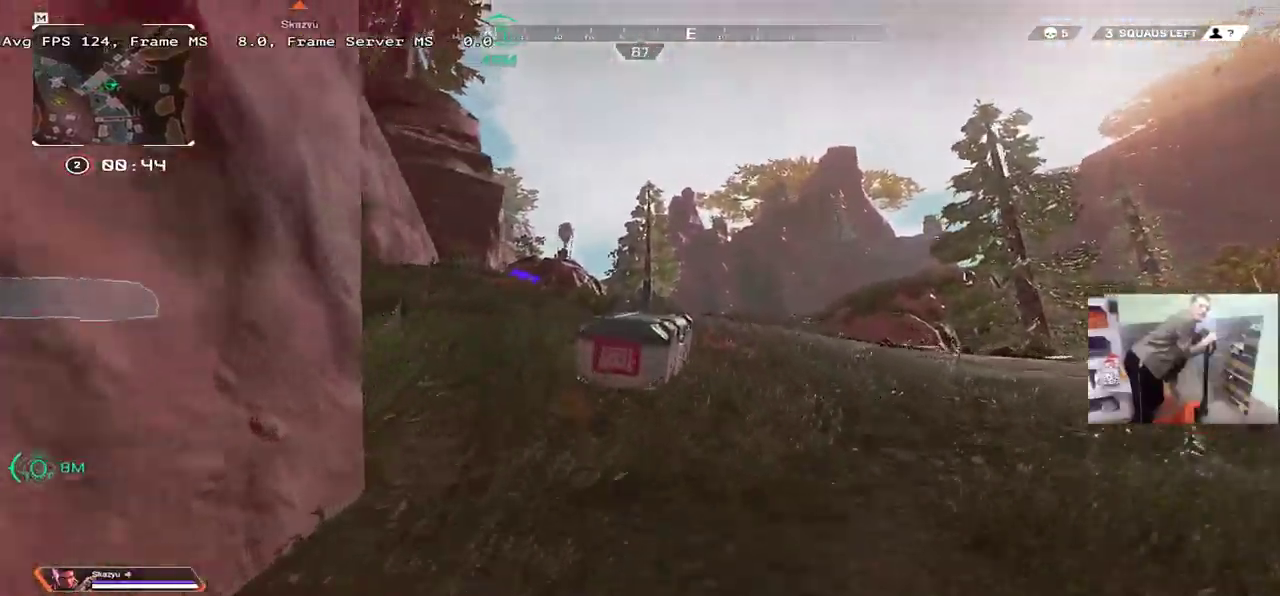
{"keys": ["c", "e"], "mouse": [], "events": [[50, "e", "down"], [100, "c", "down"], [334, "w", "up"]]}
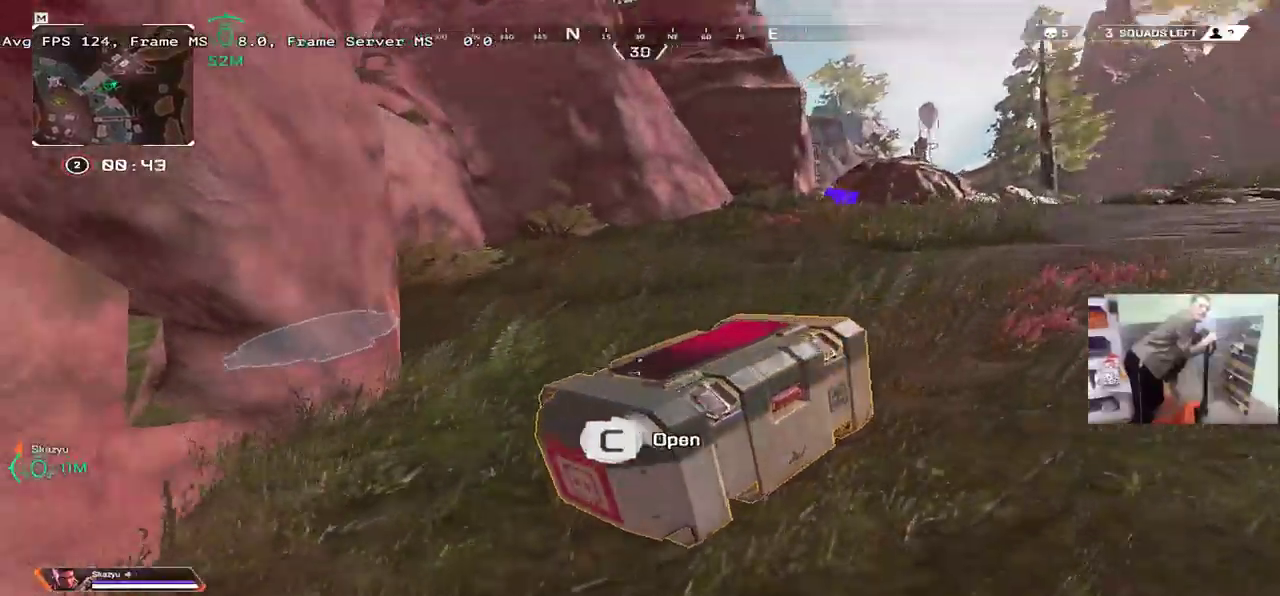
{"keys": ["w"], "mouse": [], "events": [[100, "c", "up"], [250, "e", "up"], [484, "w", "down"]]}
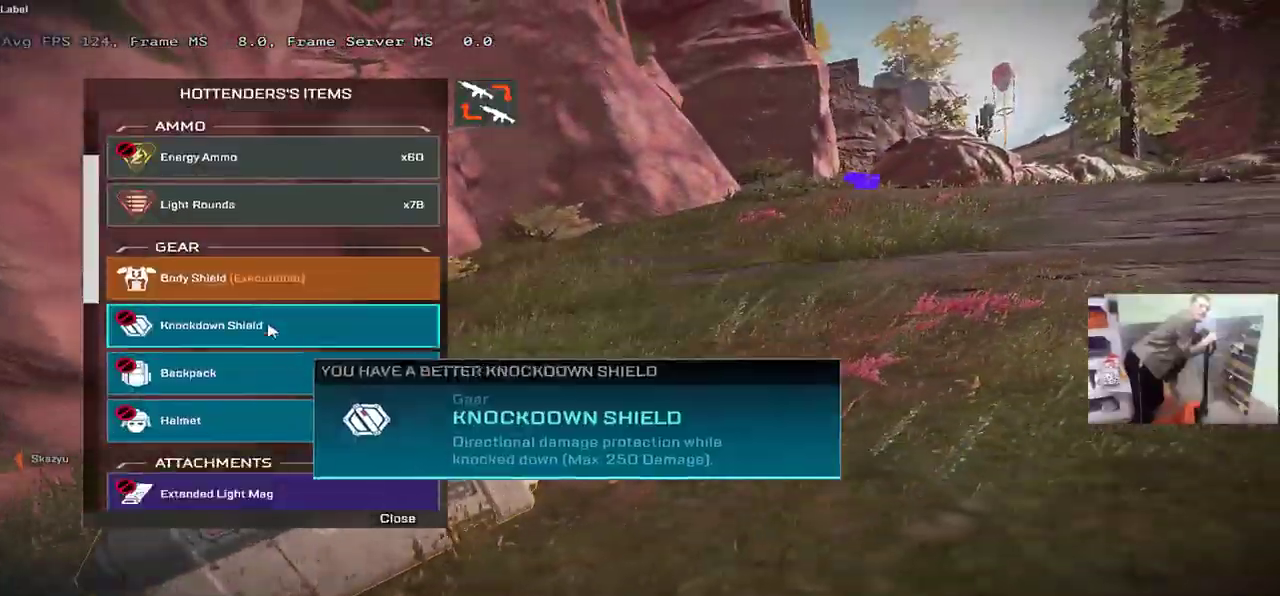
{"keys": [], "mouse": [], "events": [[34, "e", "down"], [100, "w", "up"], [267, "e", "up"]]}
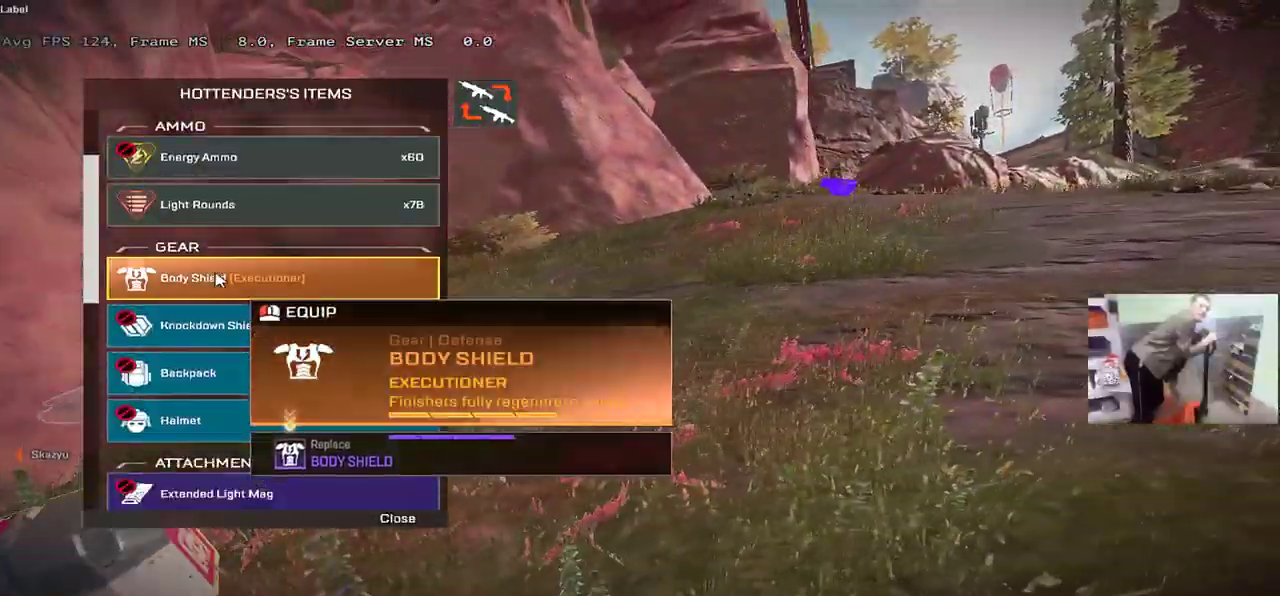
{"keys": ["w"], "mouse": [], "events": [[234, "w", "down"], [267, "q", "down"], [367, "q", "up"]]}
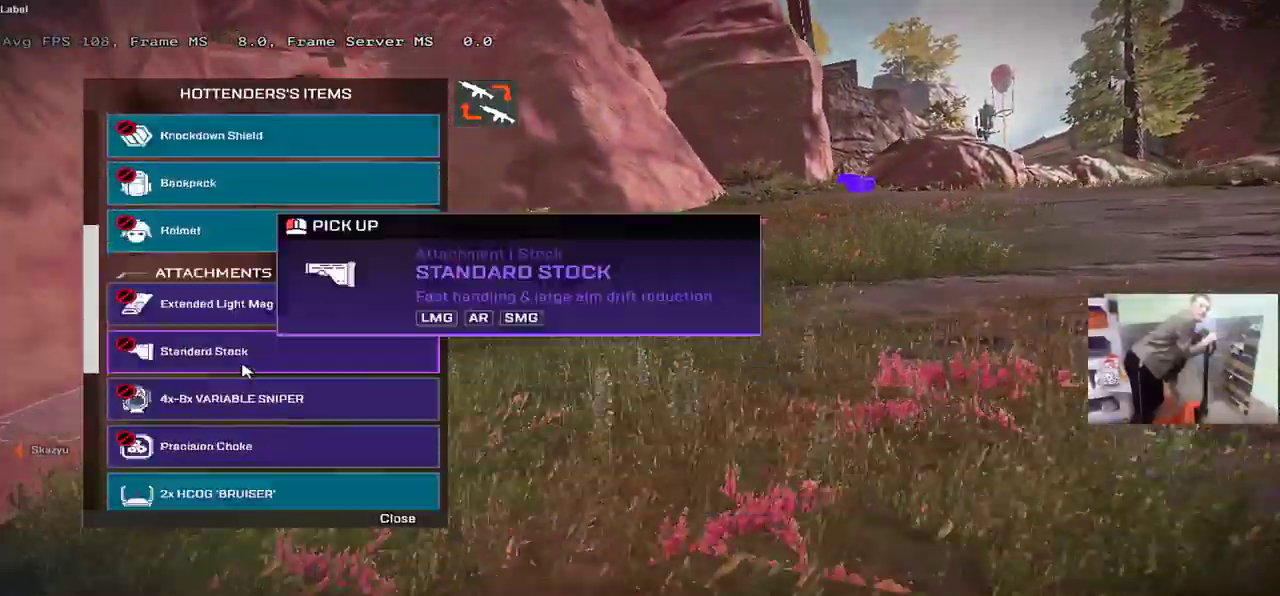
{"keys": ["q"], "mouse": [], "events": [[50, "e", "down"], [167, "w", "up"], [300, "e", "up"], [417, "q", "down"]]}
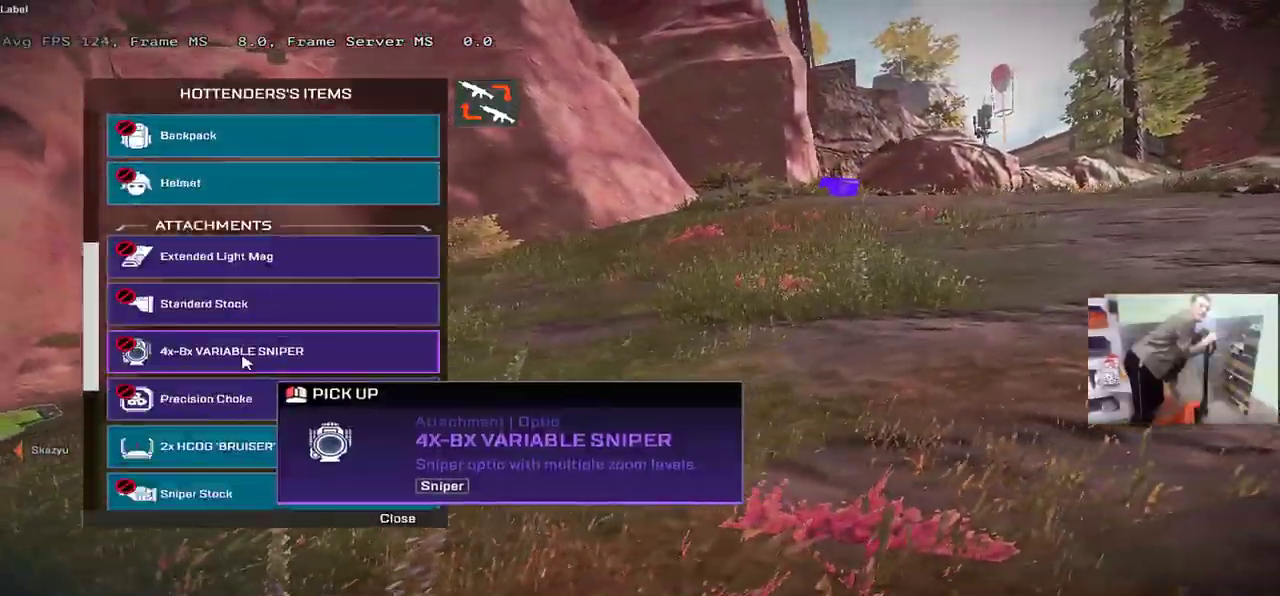
{"keys": ["w"], "mouse": [], "events": [[67, "q", "up"], [84, "w", "down"], [167, "e", "down"], [234, "w", "up"], [400, "w", "down"], [484, "e", "up"]]}
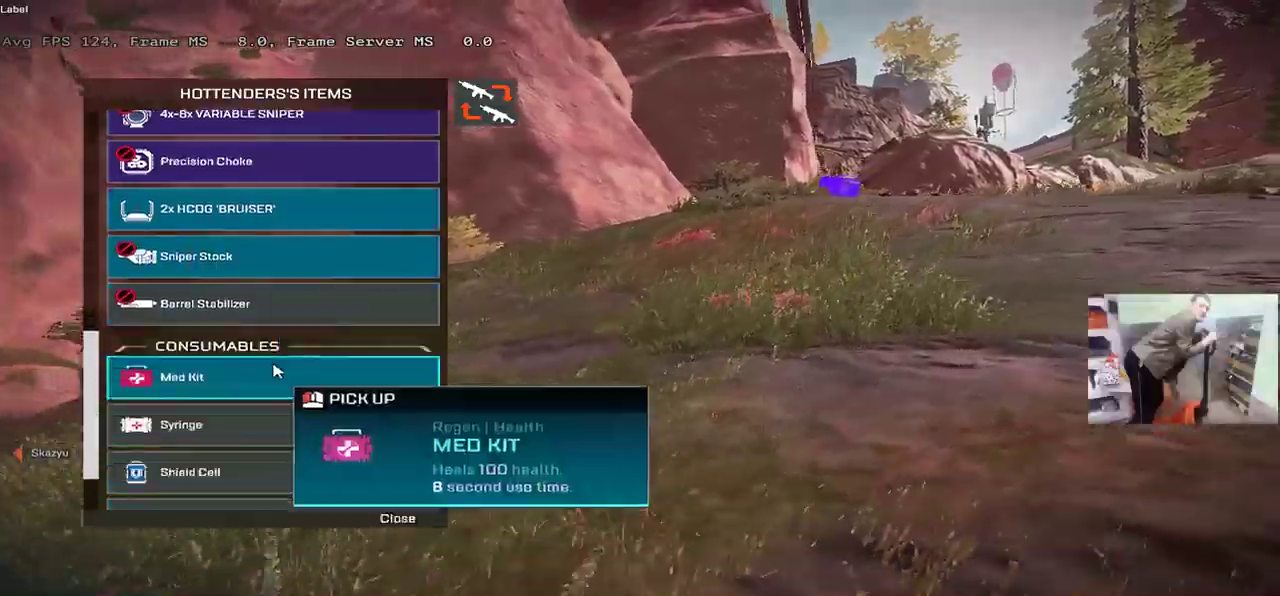
{"keys": ["w"], "mouse": [], "events": [[367, "tab", "down"], [384, "shift", "down"], [434, "tab", "up"], [484, "shift", "up"]]}
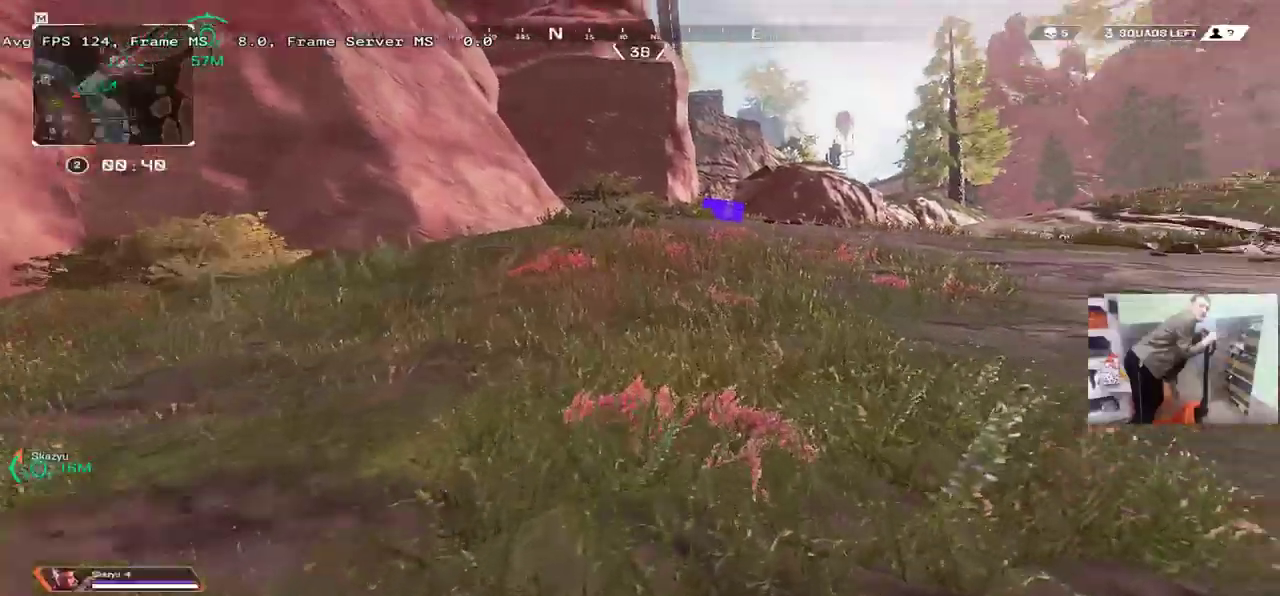
{"keys": ["ctrl", "w"], "mouse": [], "events": [[417, "ctrl", "down"]]}
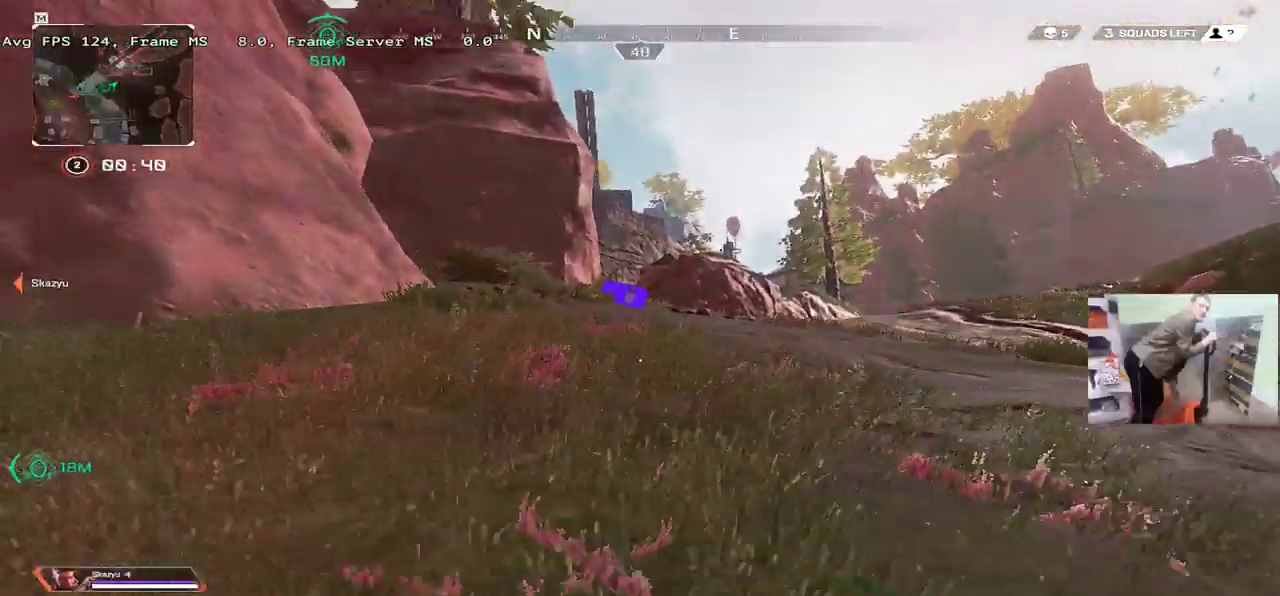
{"keys": ["4", "w"], "mouse": [], "events": [[150, "mouse_right", "down"], [234, "ctrl", "up"], [234, "mouse_right", "up"], [350, "4", "down"]]}
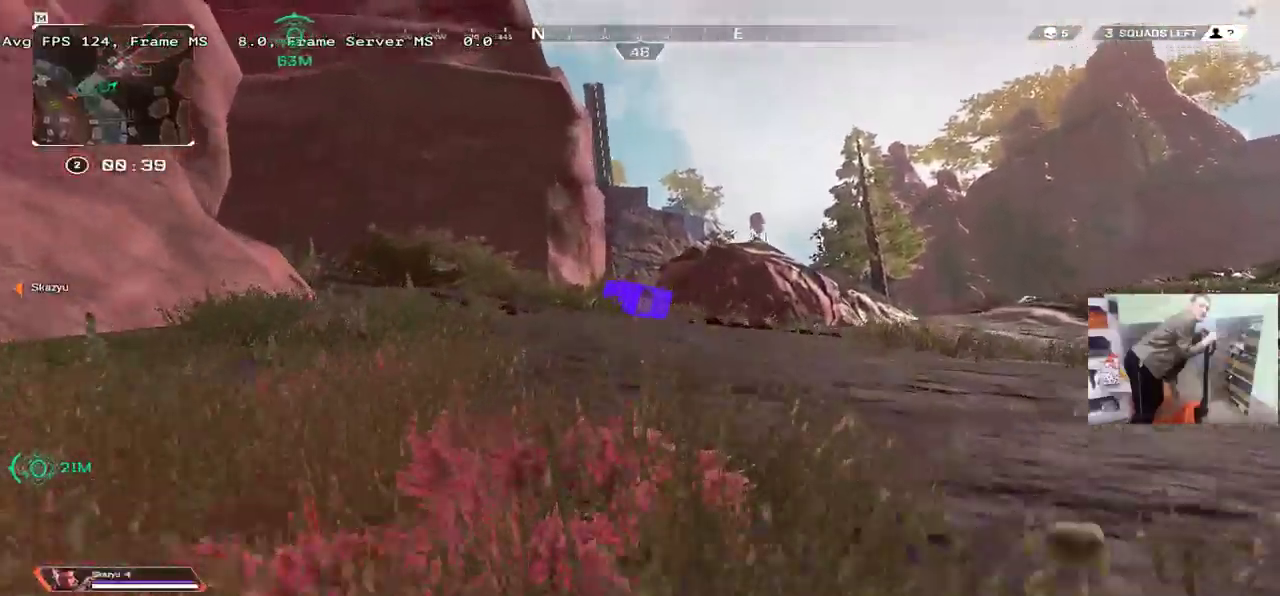
{"keys": ["w"], "mouse": [], "events": [[134, "4", "up"]]}
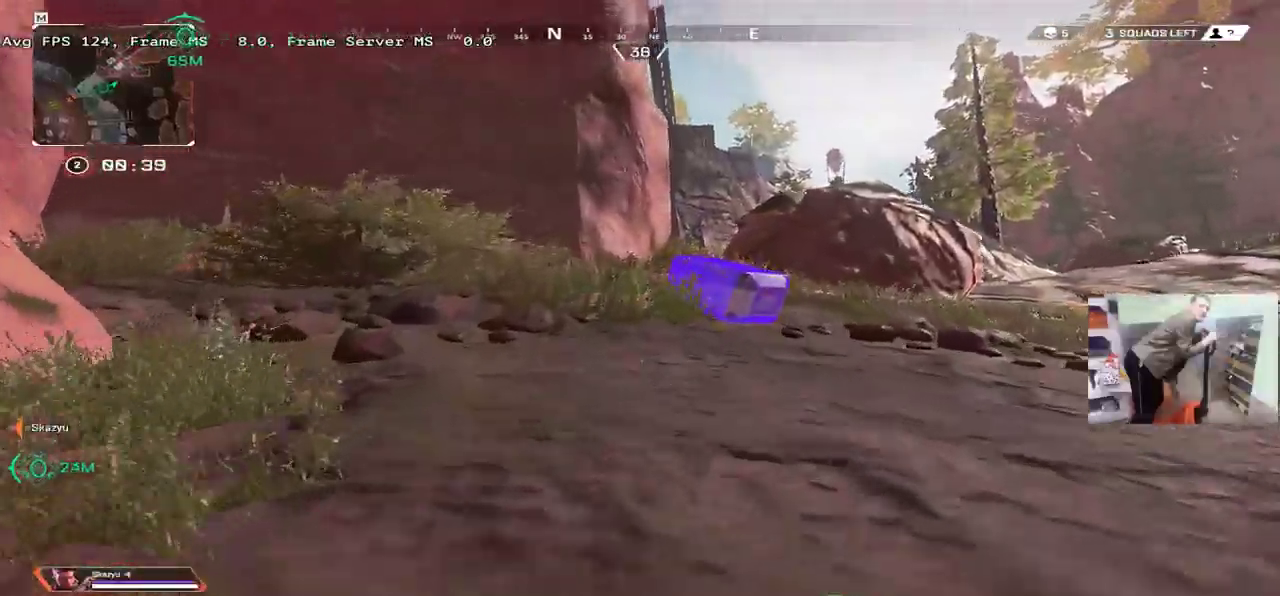
{"keys": ["c", "e", "w"], "mouse": [], "events": [[200, "c", "down"], [350, "e", "down"]]}